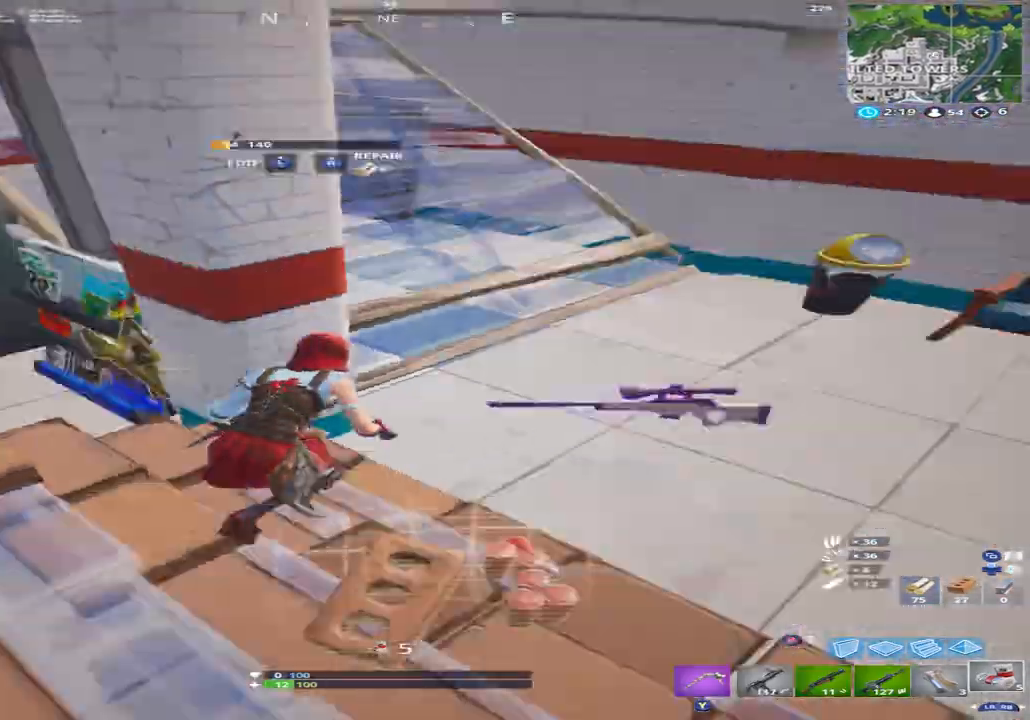
Gameplay with a controller (Xbox layout); each line is a JSON object with the inputs held at the frame after it (dt_ms = milliseconds from this image to that frame). "events" lists button and stick changes between this image and that frame as [ms after this image, input, new state], when the widget could be followed in between.
{"dt_ms": 1000, "buttons": [], "left_stick": "left", "right_stick": "center", "events": [[67, "left_stick", "down-right"], [167, "B", "down"], [200, "left_stick", "right"], [233, "B", "up"], [267, "right_stick", "center"], [333, "X", "down"], [467, "X", "up"], [533, "X", "down"], [600, "X", "up"], [600, "left_stick", "up-right"], [667, "B", "down"], [733, "B", "up"], [733, "right_stick", "down-right"], [800, "left_stick", "down-right"], [900, "left_stick", "down-left"], [900, "right_stick", "center"], [1000, "left_stick", "left"]]}
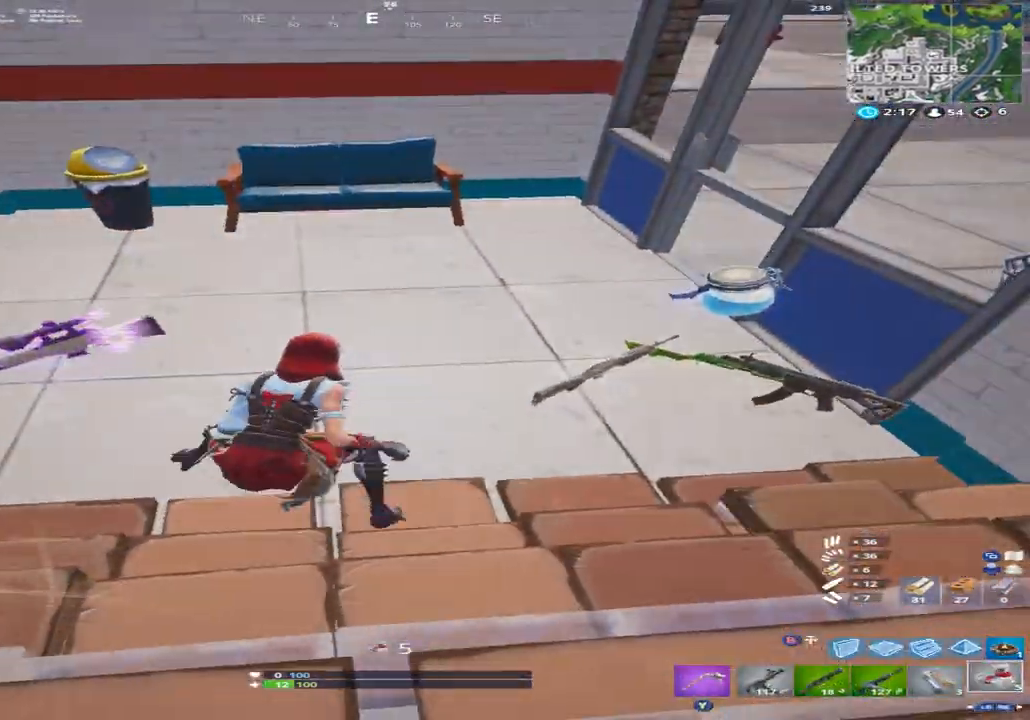
{"dt_ms": 500, "buttons": [], "left_stick": "up-left", "right_stick": "center", "events": [[67, "left_stick", "up"], [67, "right_stick", "up"], [200, "right_stick", "center"], [267, "left_stick", "center"], [333, "right_stick", "up-left"], [433, "B", "down"], [467, "left_stick", "up-left"], [500, "B", "up"], [500, "right_stick", "center"]]}
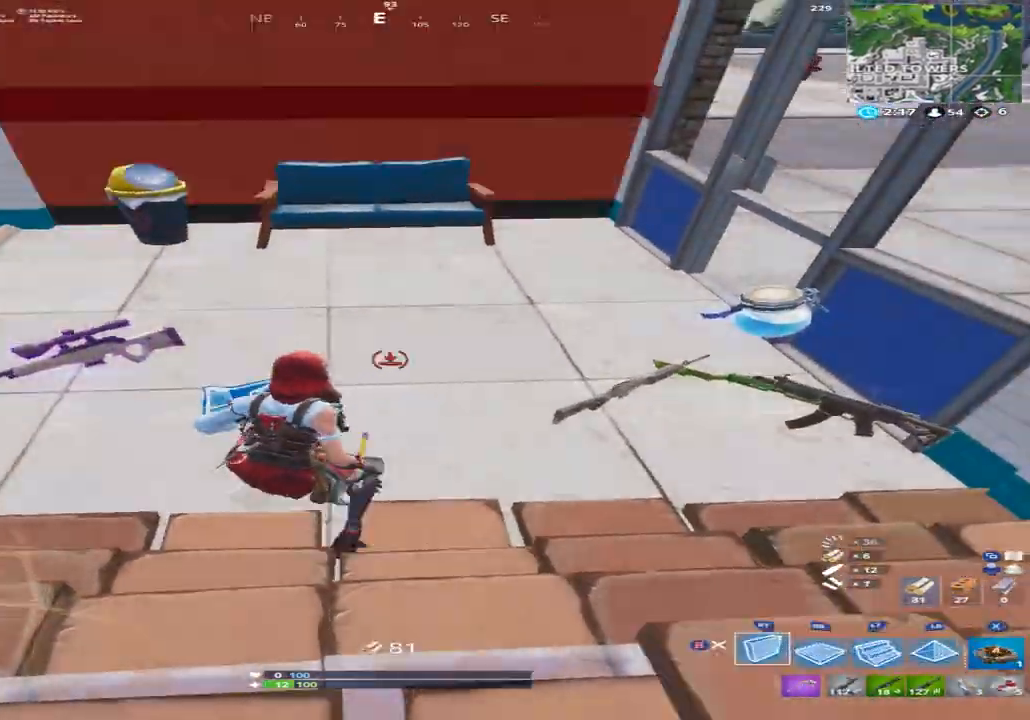
{"dt_ms": 500, "buttons": ["B"], "left_stick": "up", "right_stick": "right", "events": [[133, "left_stick", "center"], [267, "X", "down"], [333, "X", "up"], [467, "B", "down"], [467, "left_stick", "up"], [467, "right_stick", "right"]]}
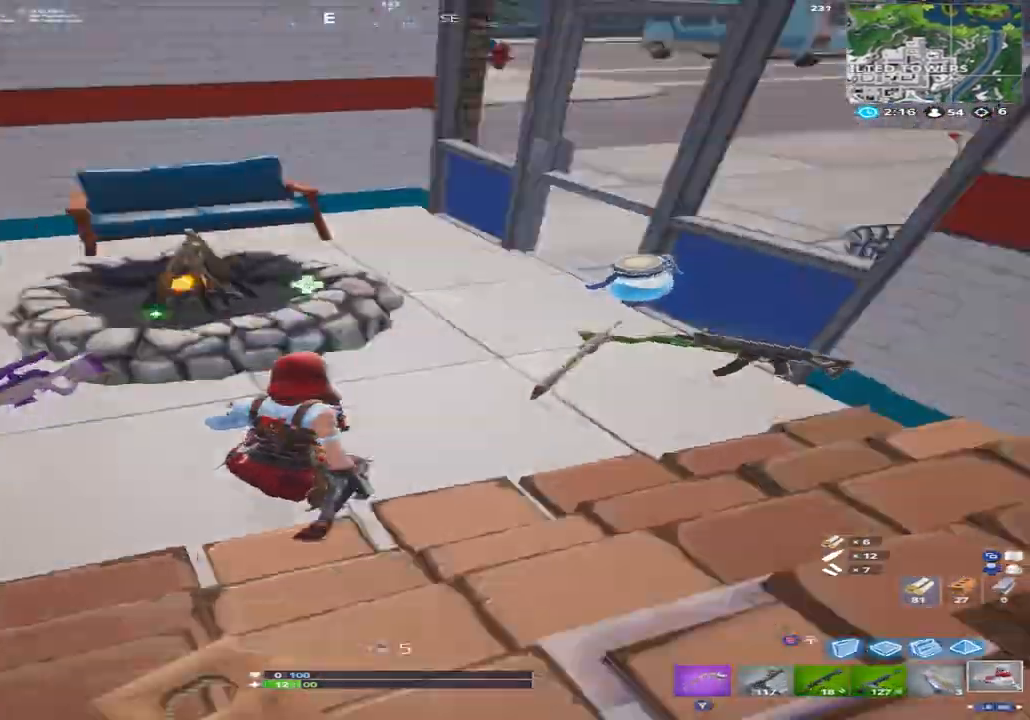
{"dt_ms": 500, "buttons": [], "left_stick": "center", "right_stick": "up-right", "events": [[33, "B", "up"], [133, "right_stick", "up-left"], [167, "R2", "down"], [167, "left_stick", "center"], [233, "right_stick", "up"], [433, "right_stick", "up-right"], [500, "R2", "up"]]}
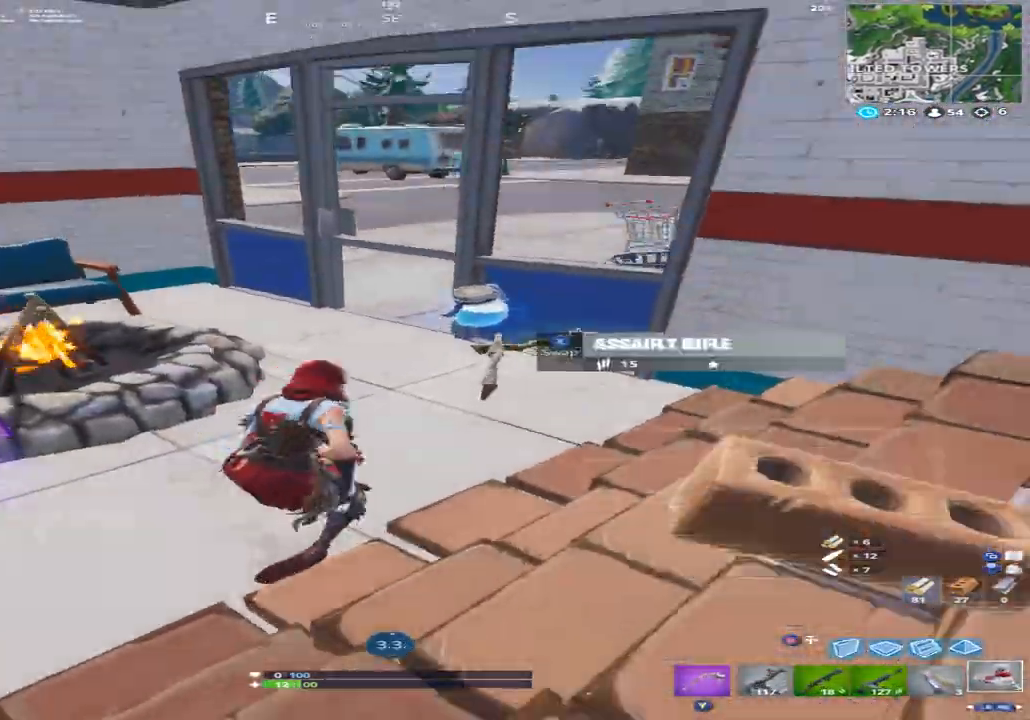
{"dt_ms": 500, "buttons": [], "left_stick": "center", "right_stick": "left", "events": [[67, "R2", "down"], [133, "right_stick", "center"], [200, "R2", "up"], [333, "right_stick", "left"]]}
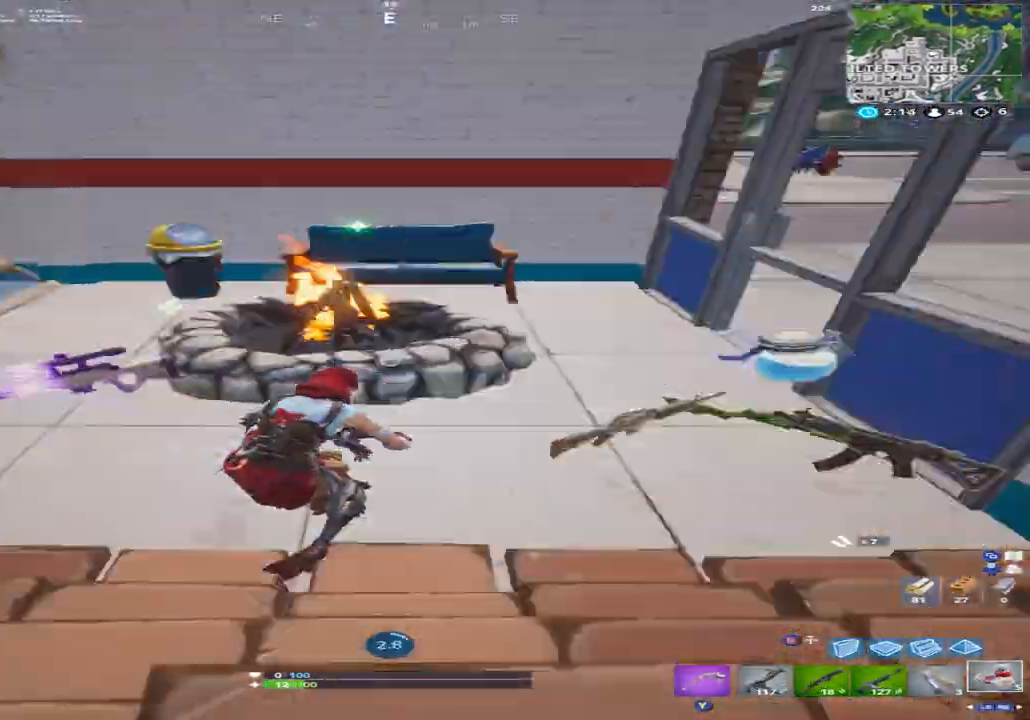
{"dt_ms": 1000, "buttons": ["R2"], "left_stick": "center", "right_stick": "up", "events": [[300, "right_stick", "center"], [467, "R2", "down"], [533, "right_stick", "up-left"], [633, "R2", "up"], [733, "R2", "down"], [800, "right_stick", "center"], [833, "R2", "up"], [967, "R2", "down"], [967, "right_stick", "up"]]}
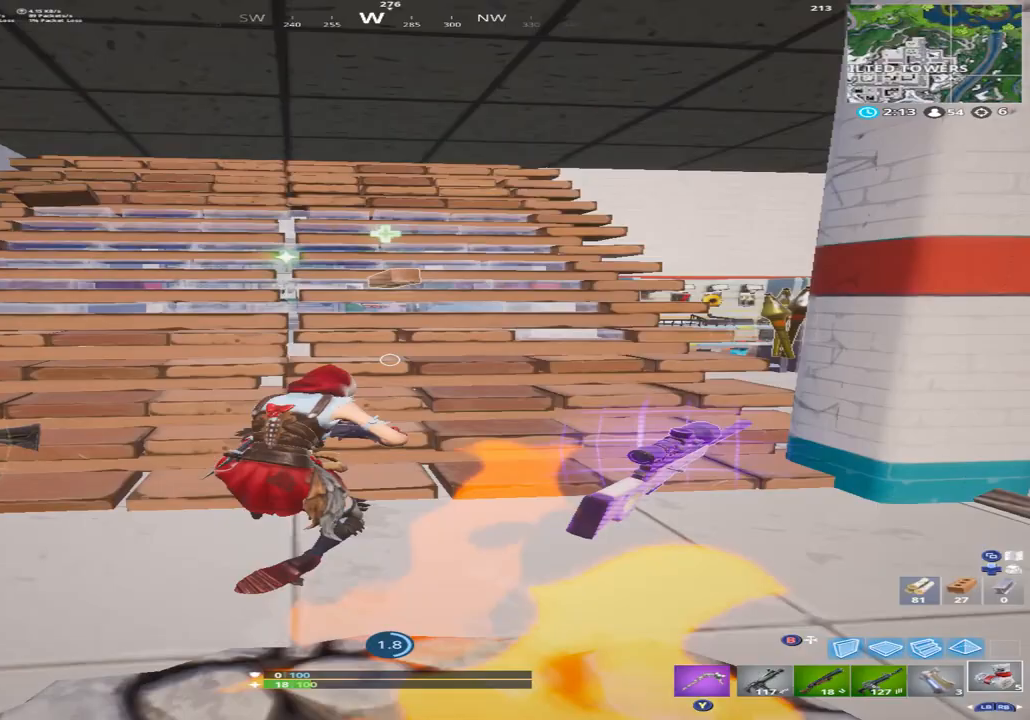
{"dt_ms": 500, "buttons": ["R2"], "left_stick": "center", "right_stick": "center", "events": [[67, "R2", "up"], [67, "right_stick", "center"], [233, "R2", "down"], [267, "right_stick", "up"], [333, "R2", "up"], [433, "right_stick", "center"], [500, "R2", "down"]]}
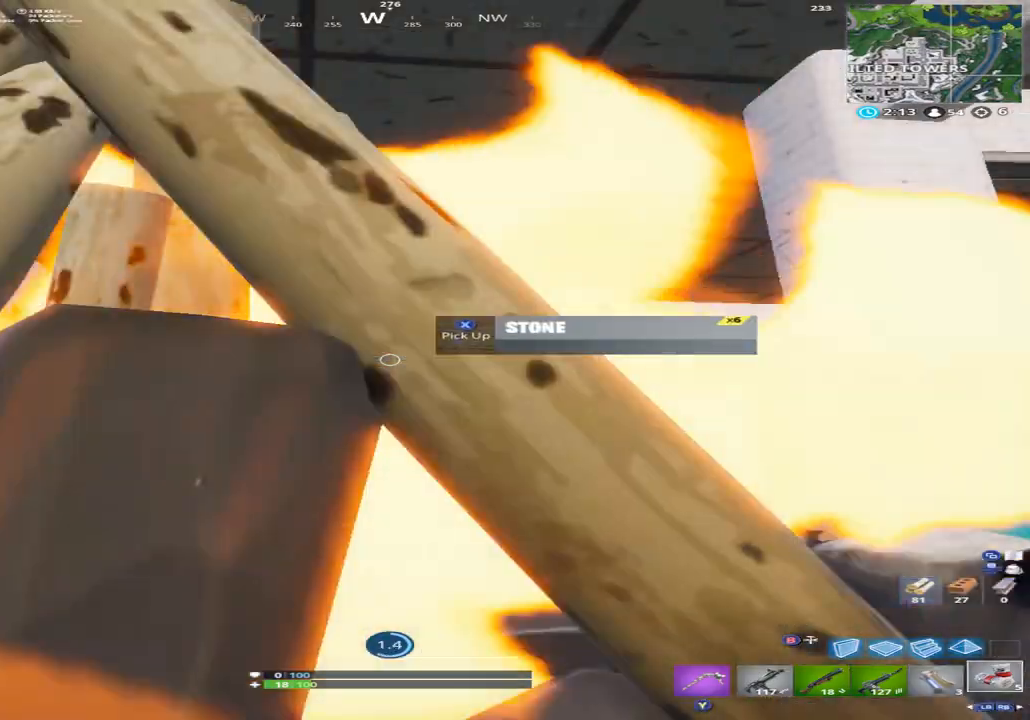
{"dt_ms": 500, "buttons": [], "left_stick": "center", "right_stick": "down-right", "events": [[133, "R2", "up"], [233, "R2", "down"], [233, "right_stick", "up-left"], [267, "X", "down"], [333, "R2", "up"], [333, "X", "up"], [333, "right_stick", "center"], [400, "right_stick", "down-right"]]}
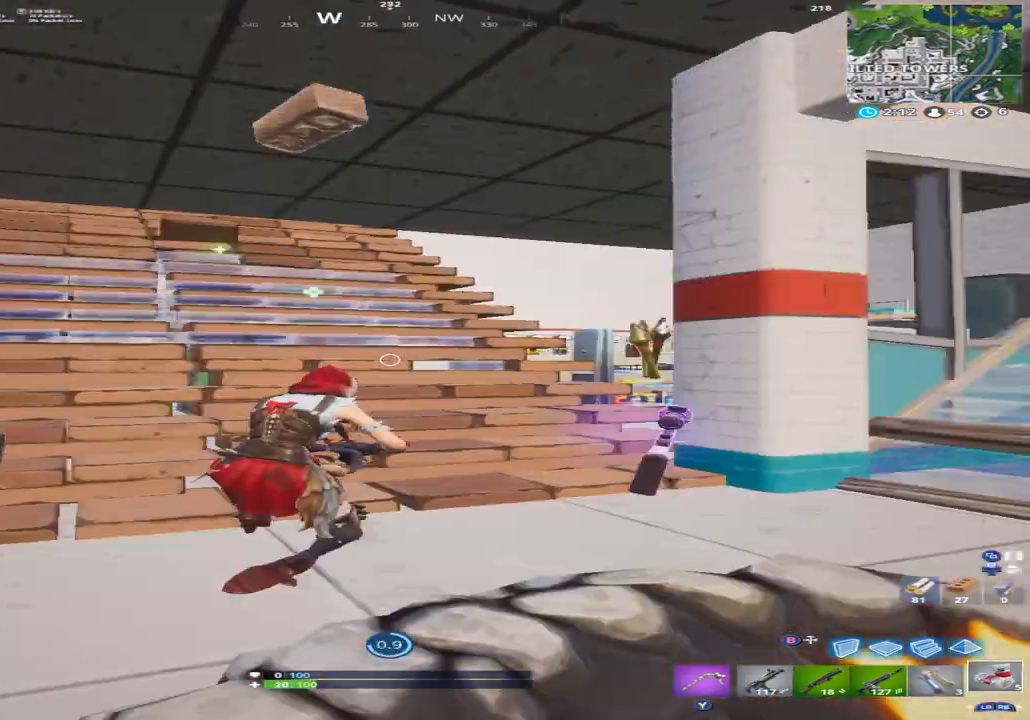
{"dt_ms": 500, "buttons": ["R2"], "left_stick": "center", "right_stick": "right", "events": [[67, "R2", "down"], [100, "right_stick", "center"], [200, "R2", "up"], [233, "right_stick", "down-right"], [300, "R2", "down"], [367, "right_stick", "up-right"], [400, "R2", "up"], [467, "right_stick", "right"], [500, "R2", "down"]]}
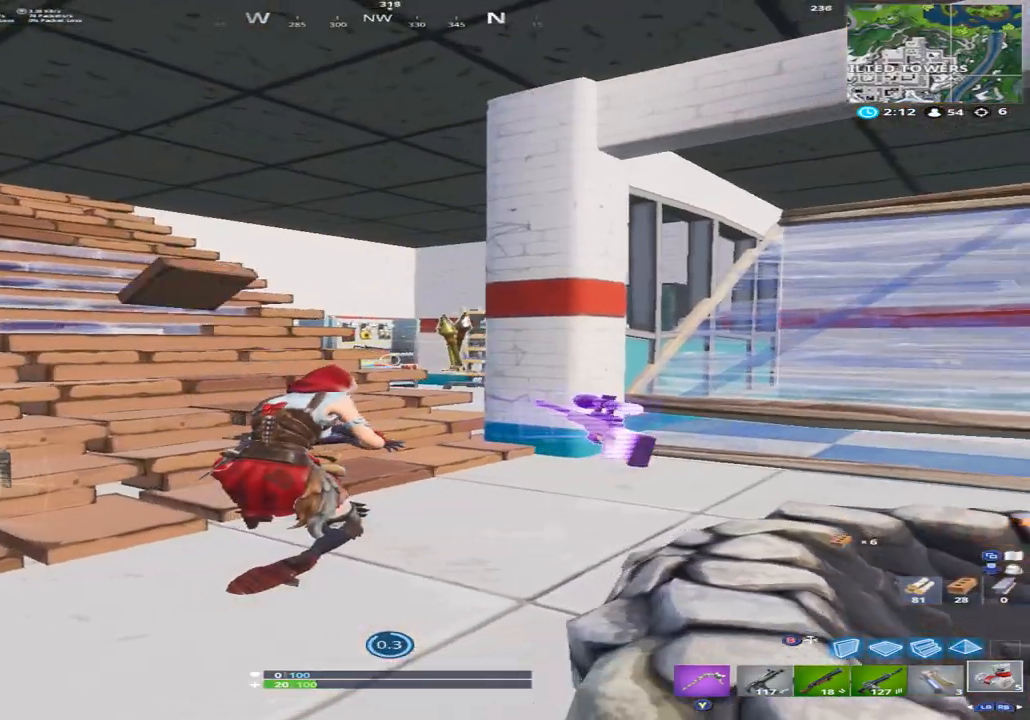
{"dt_ms": 500, "buttons": [], "left_stick": "center", "right_stick": "center", "events": [[100, "right_stick", "center"], [133, "R2", "up"], [200, "R2", "down"], [233, "right_stick", "up"], [300, "R2", "up"], [400, "R2", "down"], [400, "right_stick", "right"], [467, "right_stick", "center"], [500, "R2", "up"]]}
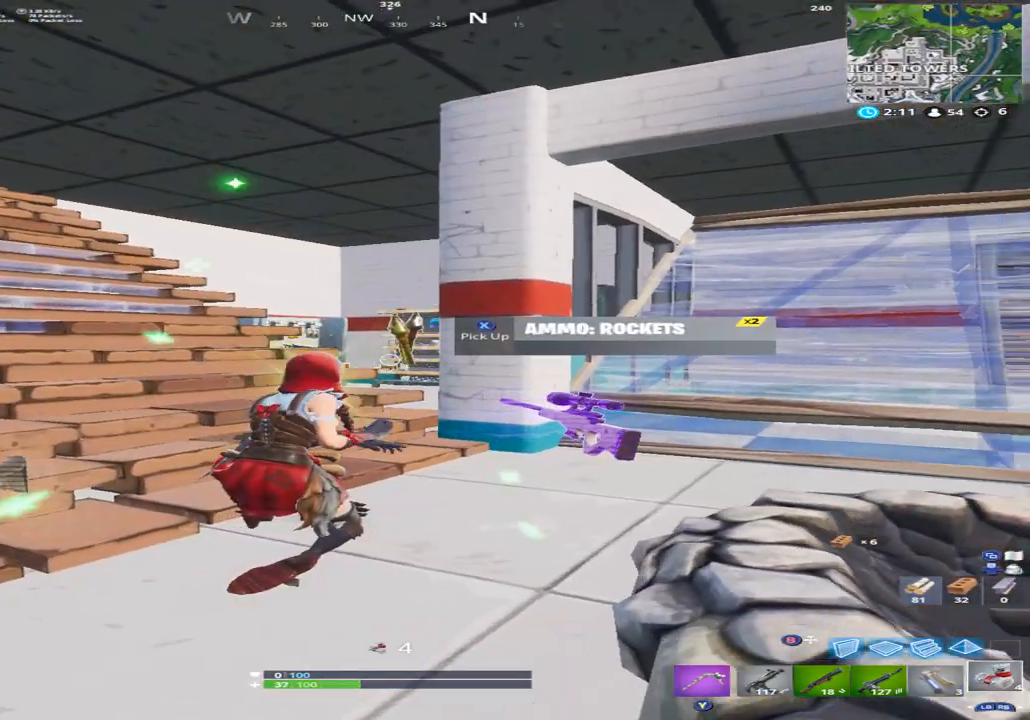
{"dt_ms": 500, "buttons": [], "left_stick": "center", "right_stick": "down-left", "events": [[100, "R2", "down"], [167, "X", "down"], [167, "right_stick", "up-left"], [233, "R2", "up"], [233, "X", "up"], [233, "right_stick", "center"], [300, "right_stick", "down"], [333, "R2", "down"], [467, "R2", "up"], [467, "right_stick", "down-left"]]}
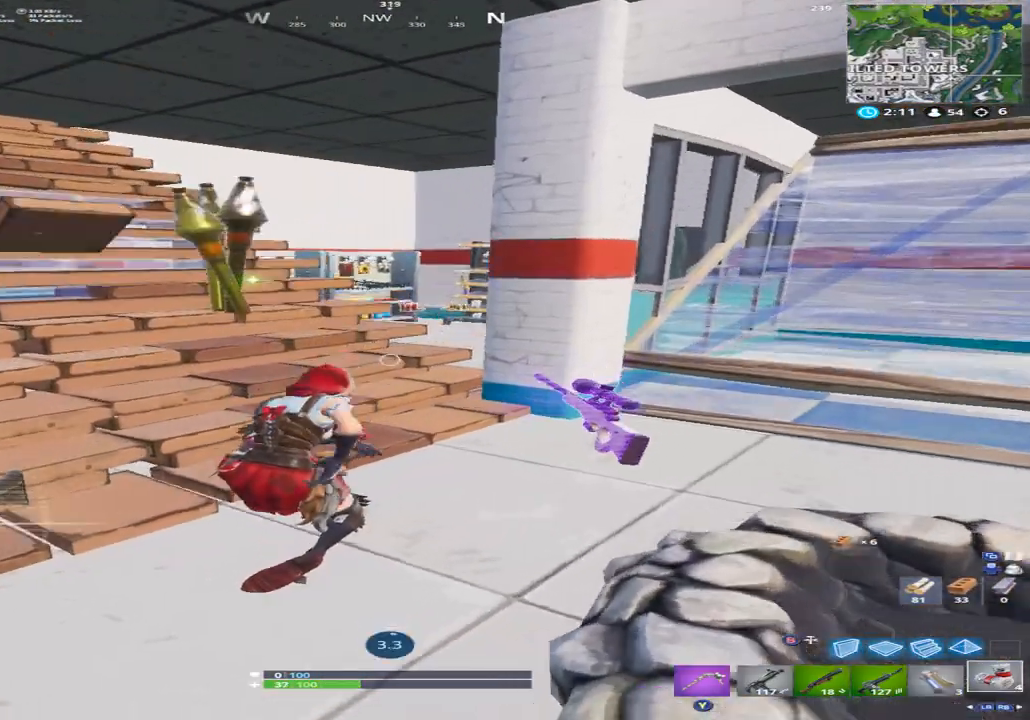
{"dt_ms": 500, "buttons": [], "left_stick": "center", "right_stick": "center", "events": [[67, "R2", "down"], [133, "right_stick", "center"], [167, "R2", "up"], [467, "DPAD_UP", "down"], [500, "DPAD_UP", "up"]]}
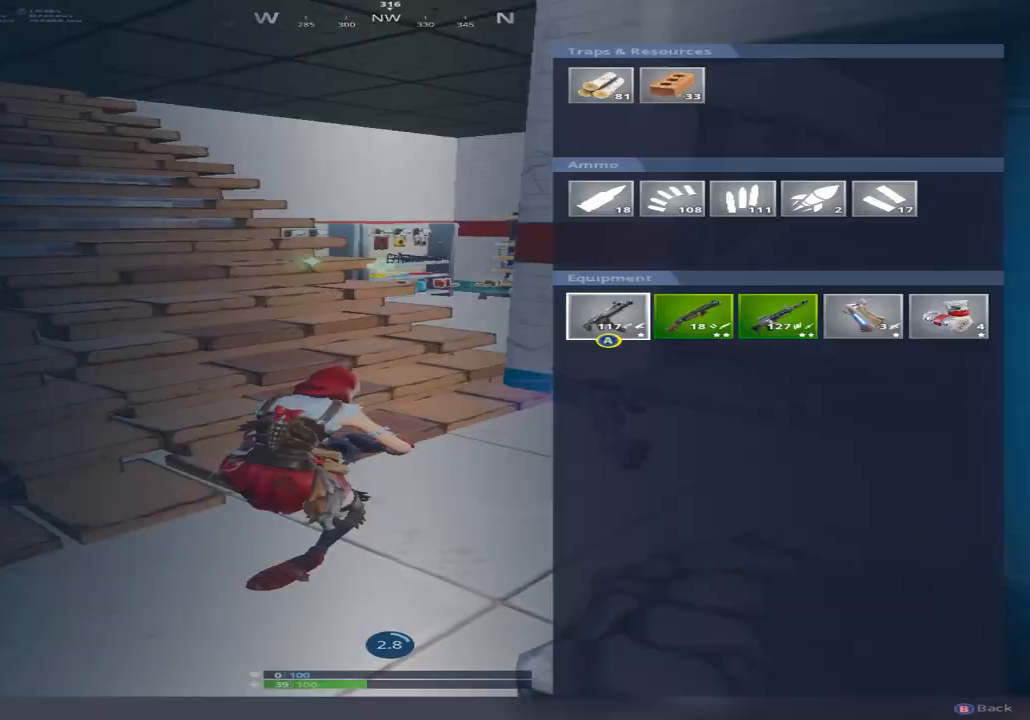
{"dt_ms": 500, "buttons": ["X"], "left_stick": "center", "right_stick": "center", "events": [[200, "DPAD_LEFT", "down"], [233, "DPAD_LEFT", "up"], [367, "DPAD_LEFT", "down"], [433, "DPAD_LEFT", "up"], [467, "X", "down"]]}
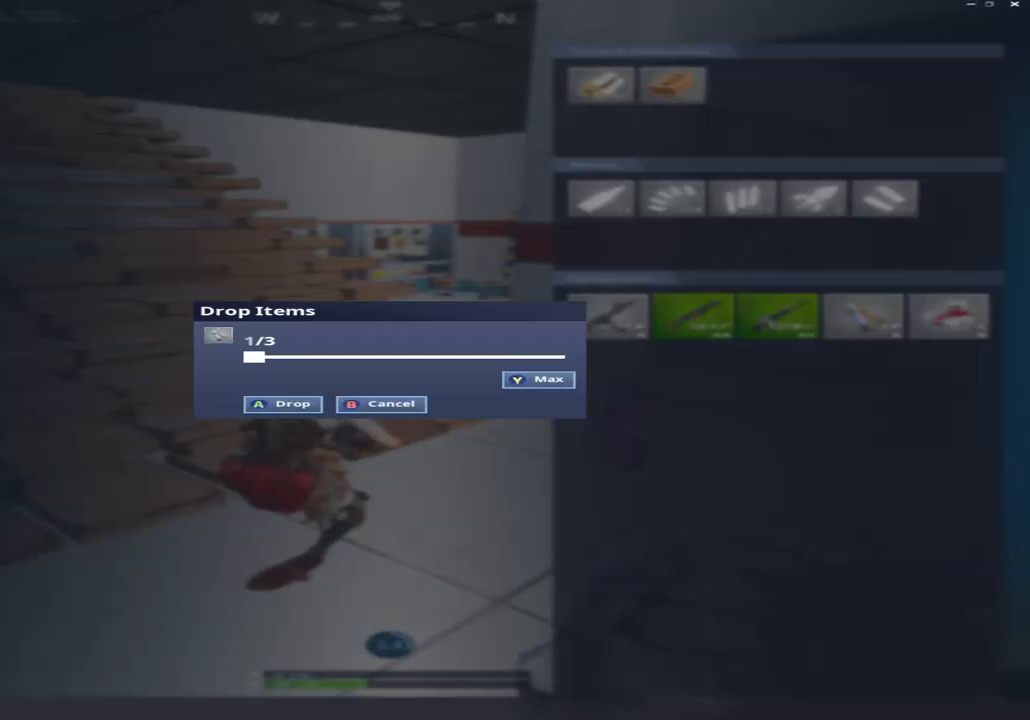
{"dt_ms": 500, "buttons": [], "left_stick": "center", "right_stick": "center", "events": [[67, "X", "up"], [100, "Y", "down"], [200, "A", "down"], [200, "Y", "up"], [300, "A", "up"], [400, "B", "down"], [467, "B", "up"]]}
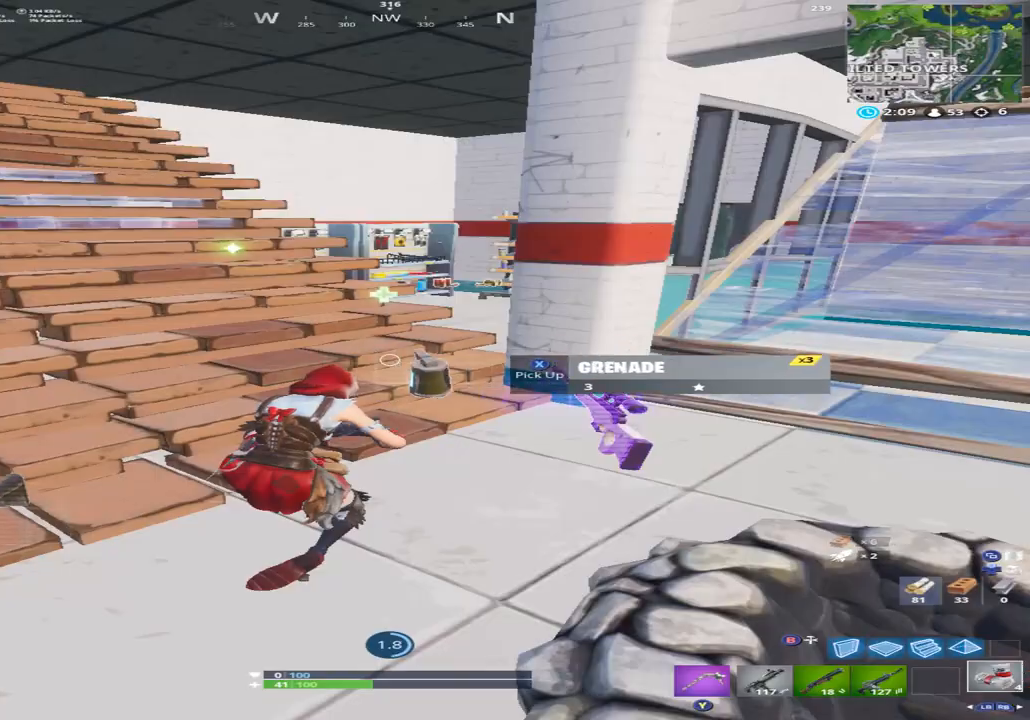
{"dt_ms": 500, "buttons": [], "left_stick": "center", "right_stick": "center", "events": [[133, "right_stick", "right"], [333, "right_stick", "center"]]}
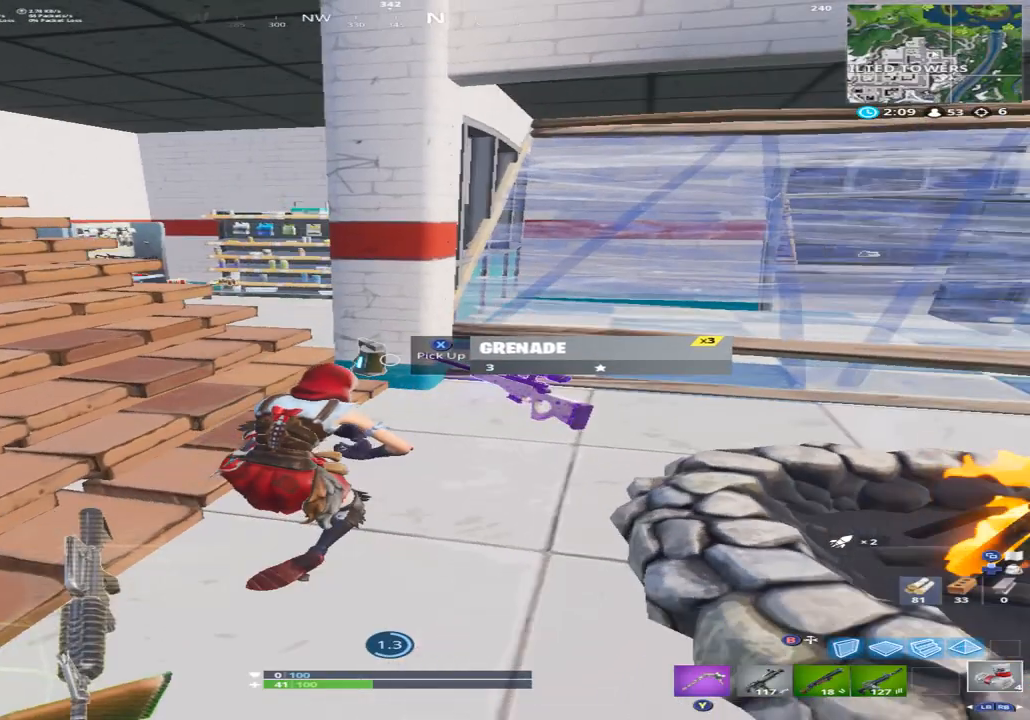
{"dt_ms": 500, "buttons": [], "left_stick": "center", "right_stick": "center", "events": [[67, "right_stick", "down-right"], [200, "right_stick", "center"], [300, "R2", "down"], [400, "R2", "up"]]}
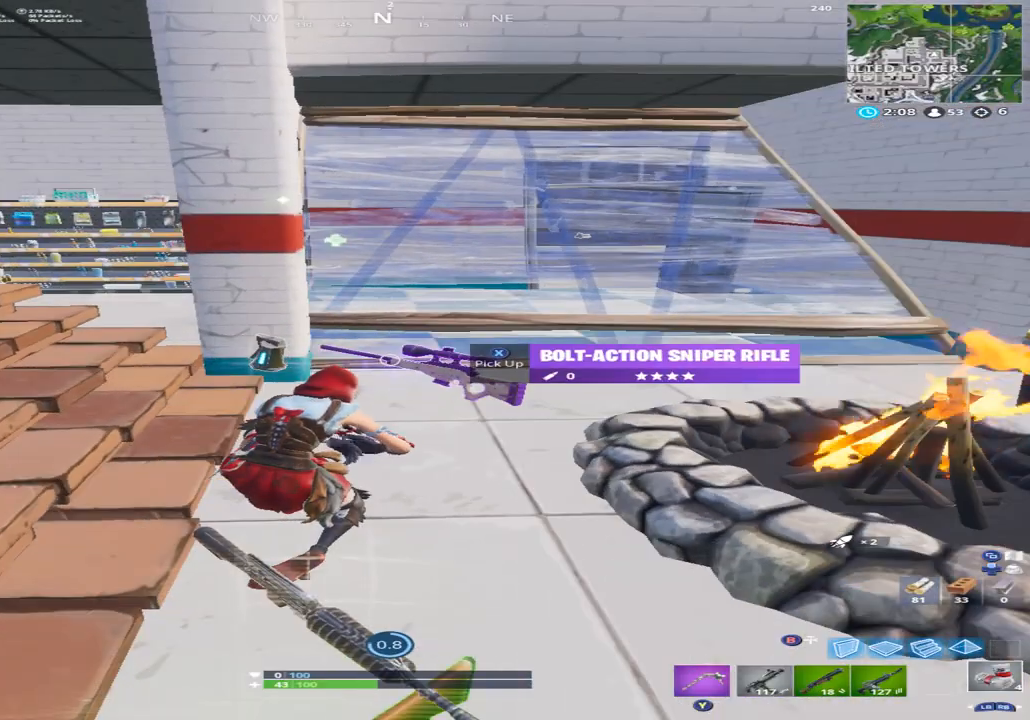
{"dt_ms": 500, "buttons": ["R2"], "left_stick": "center", "right_stick": "center", "events": [[67, "R2", "down"], [200, "R2", "up"], [200, "right_stick", "right"], [267, "right_stick", "center"], [300, "R2", "down"], [400, "R2", "up"], [500, "R2", "down"]]}
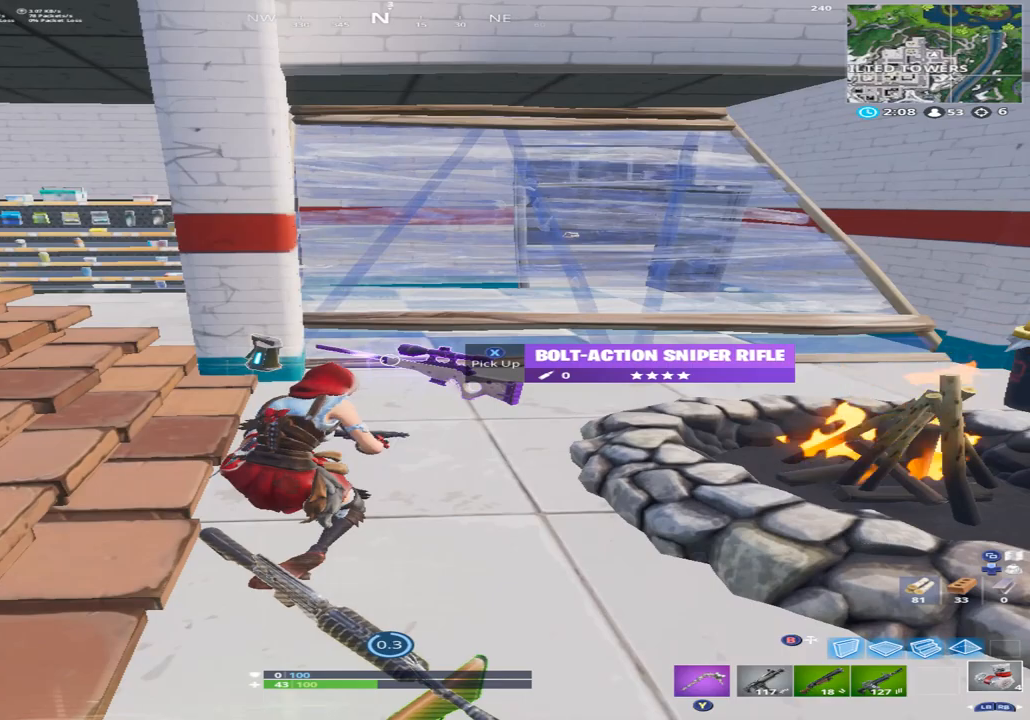
{"dt_ms": 500, "buttons": [], "left_stick": "center", "right_stick": "center", "events": [[100, "R2", "up"], [200, "R2", "down"], [300, "R2", "up"]]}